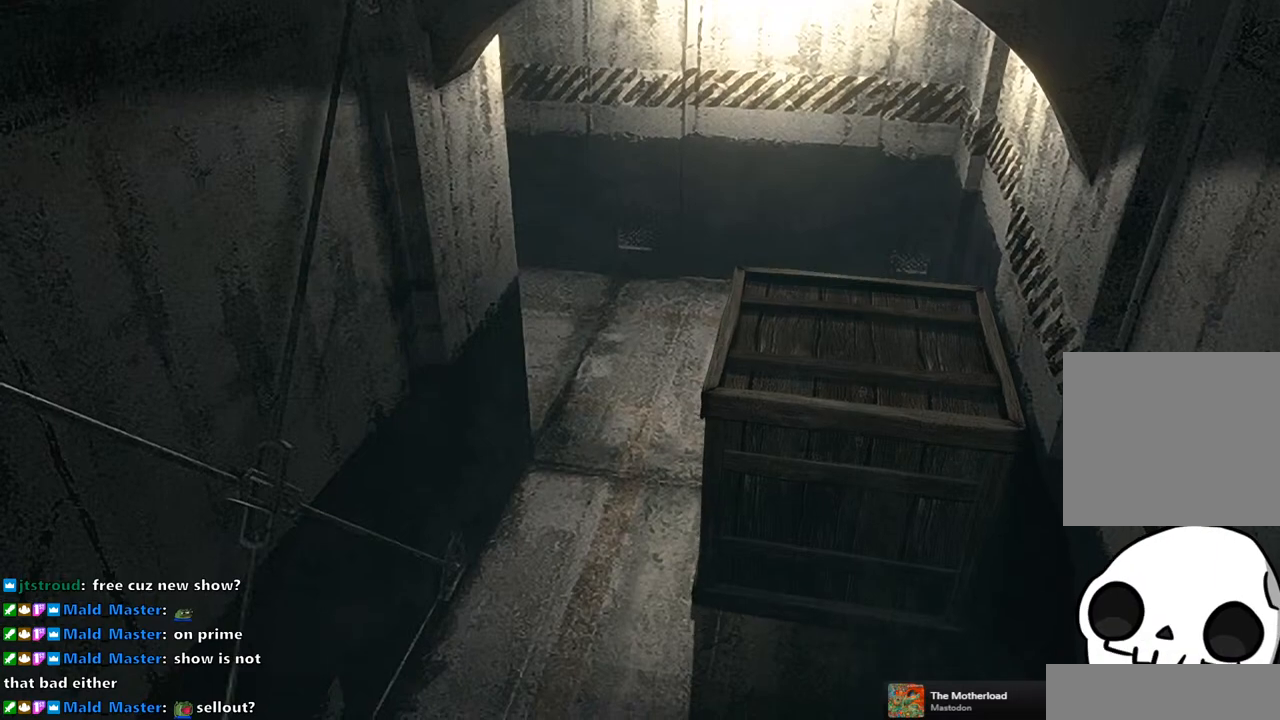
Gameplay with a controller (PlayStation layout); each line is a JSON object with the inputs held at the frame after it. "events" lists button and stick changes between this image and that frame as [ms after this image, input, new state], when the widget could be followed in between. This document gives stick clicks only as held states, not as events. Not read: L2 R2.
{"buttons": [], "left_stick": "down", "right_stick": "center", "events": []}
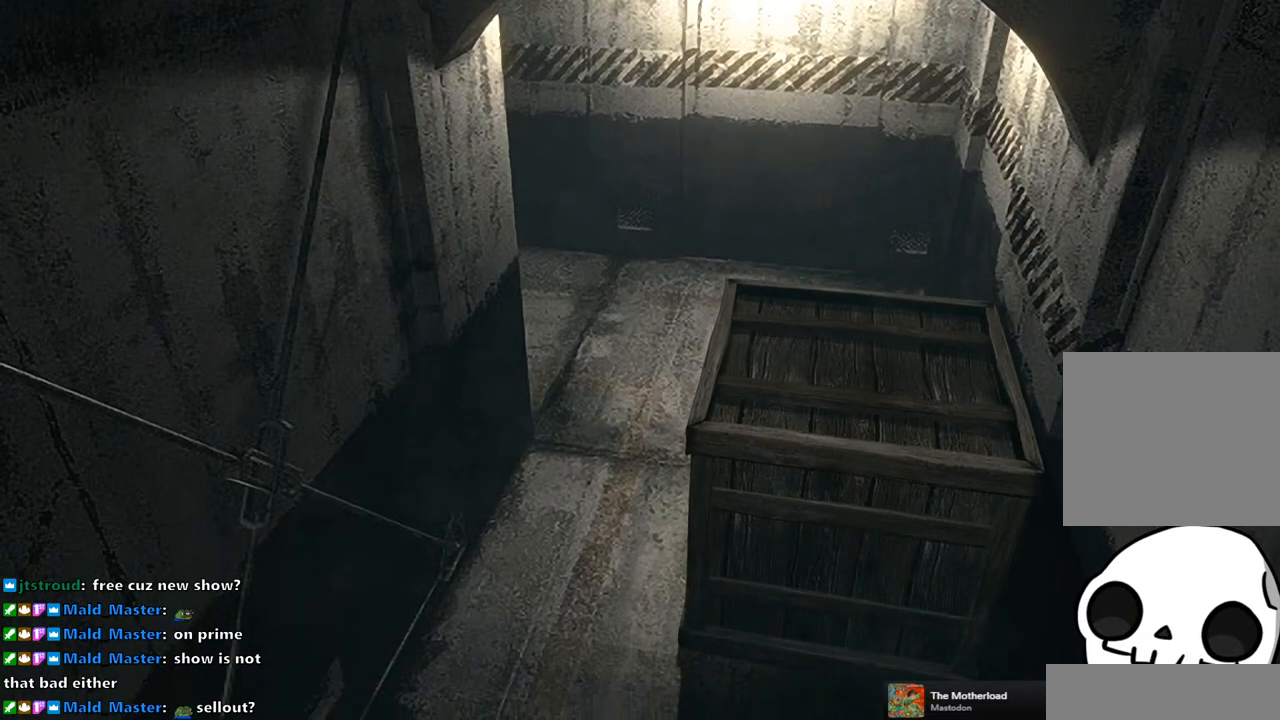
{"buttons": [], "left_stick": "down", "right_stick": "center", "events": []}
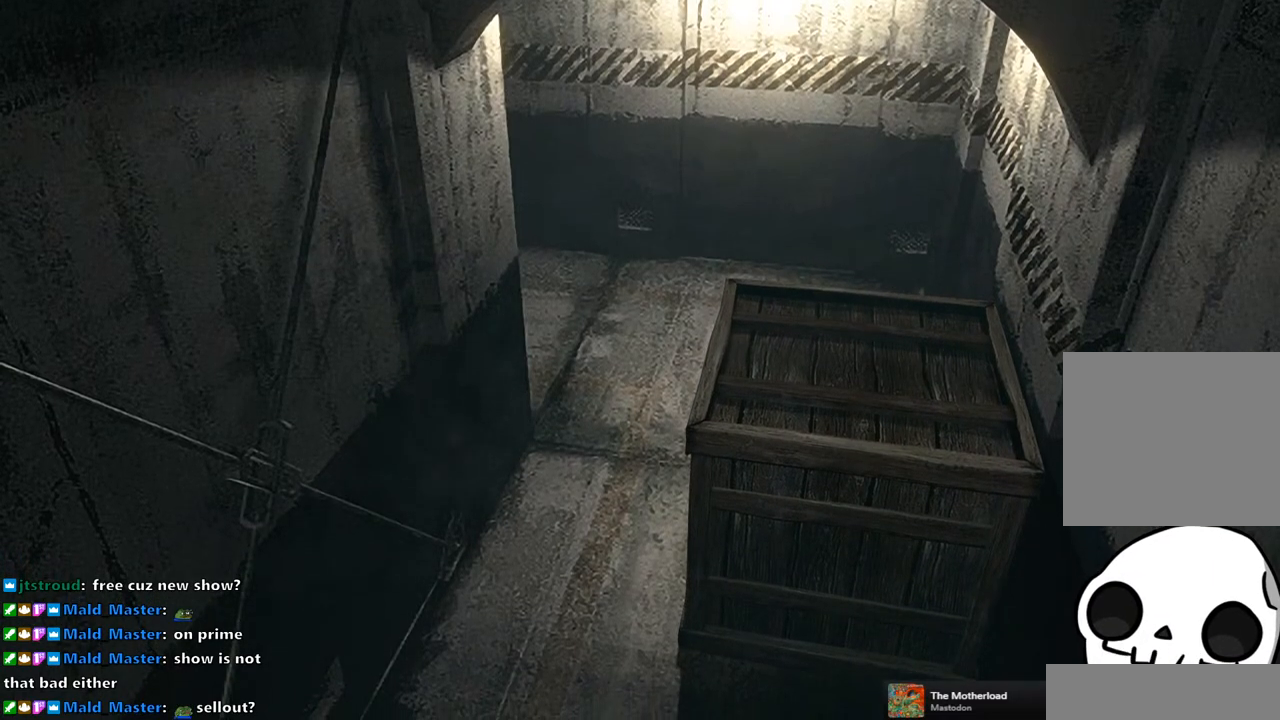
{"buttons": [], "left_stick": "down", "right_stick": "center", "events": []}
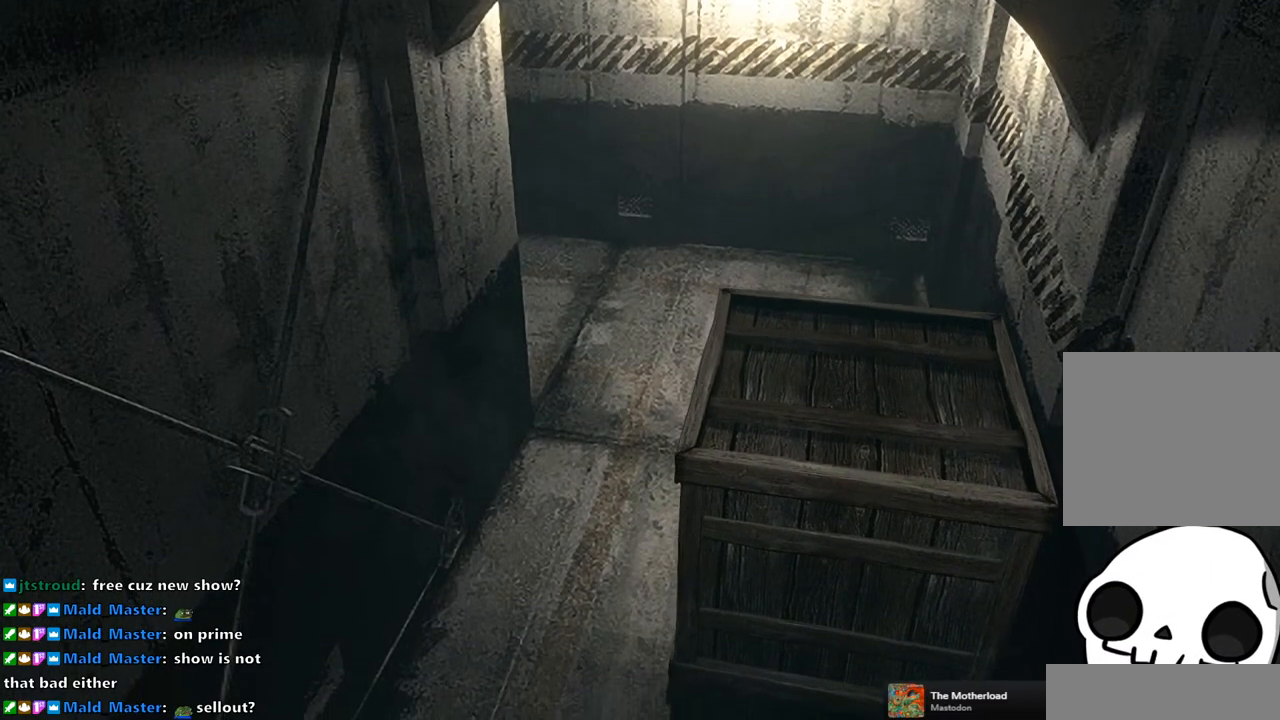
{"buttons": [], "left_stick": "down", "right_stick": "center", "events": []}
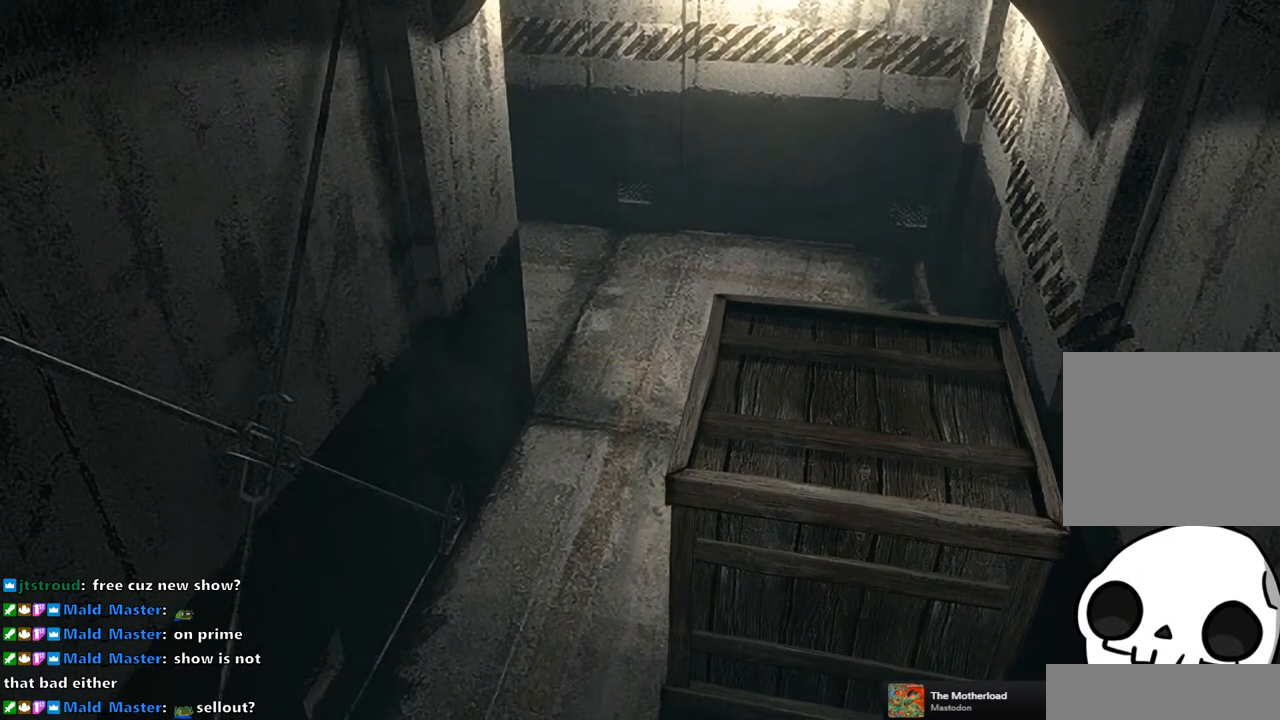
{"buttons": [], "left_stick": "down", "right_stick": "center", "events": []}
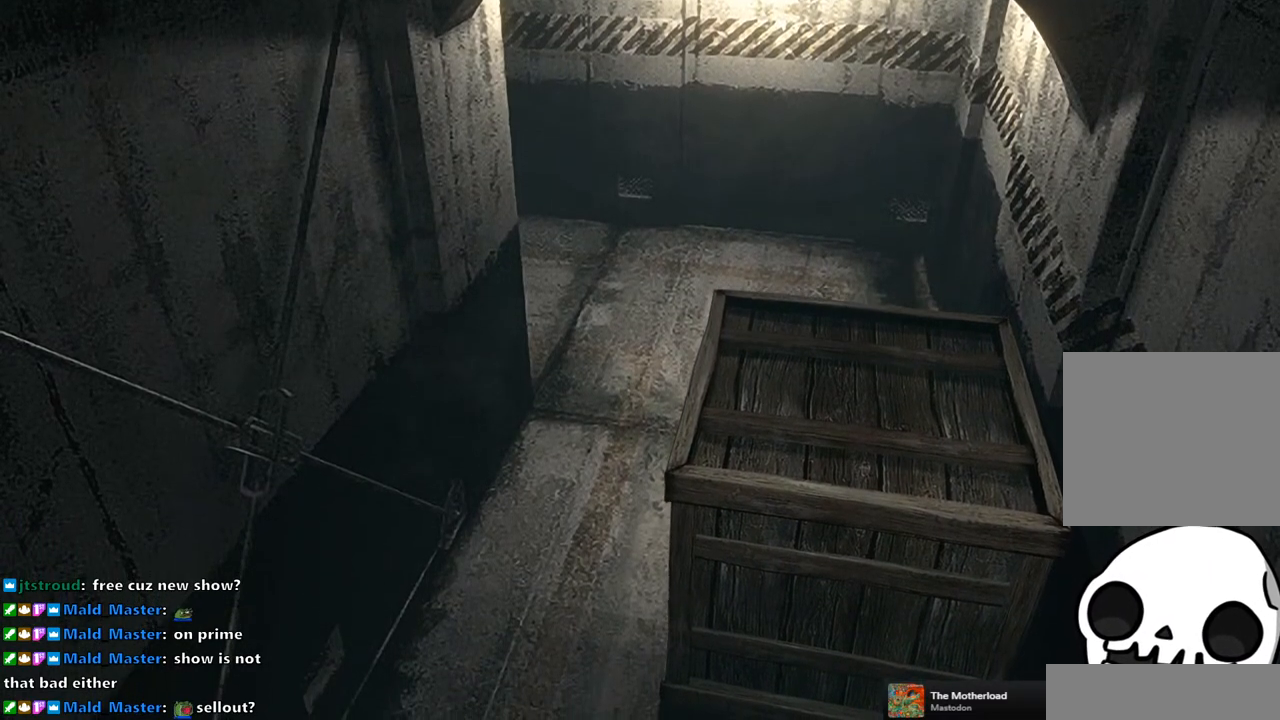
{"buttons": [], "left_stick": "down", "right_stick": "center", "events": []}
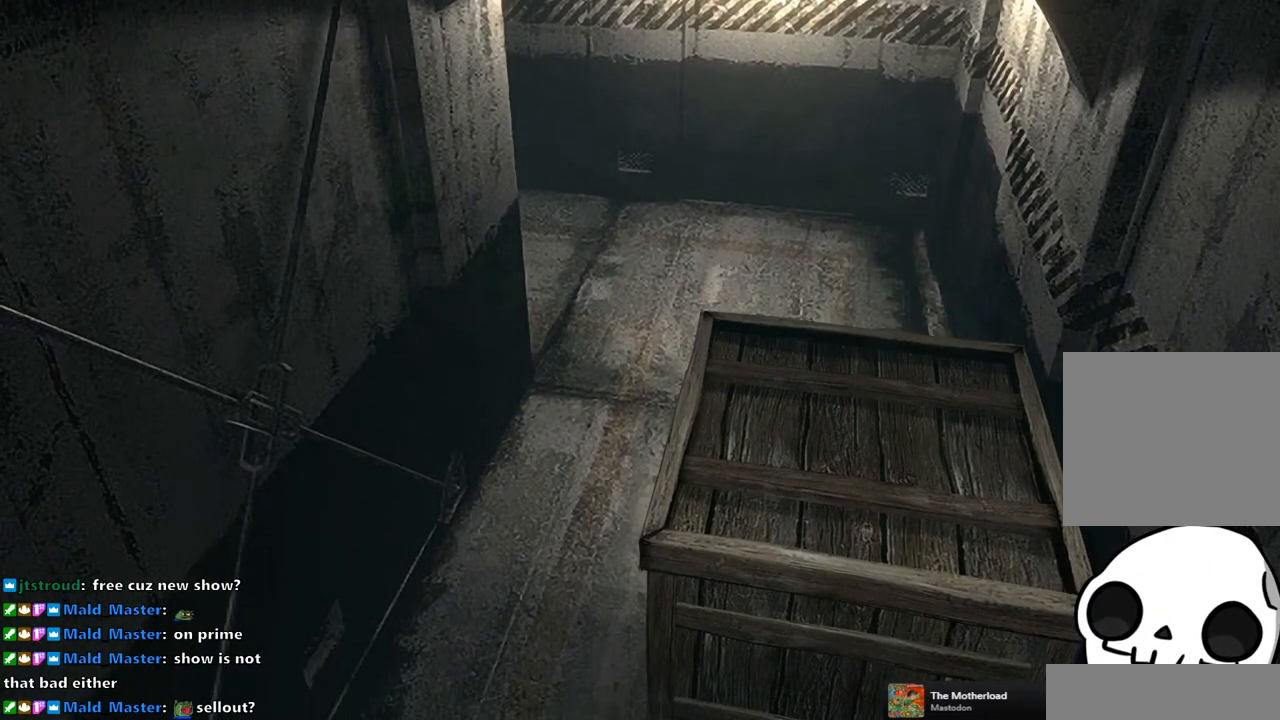
{"buttons": [], "left_stick": "down", "right_stick": "center", "events": []}
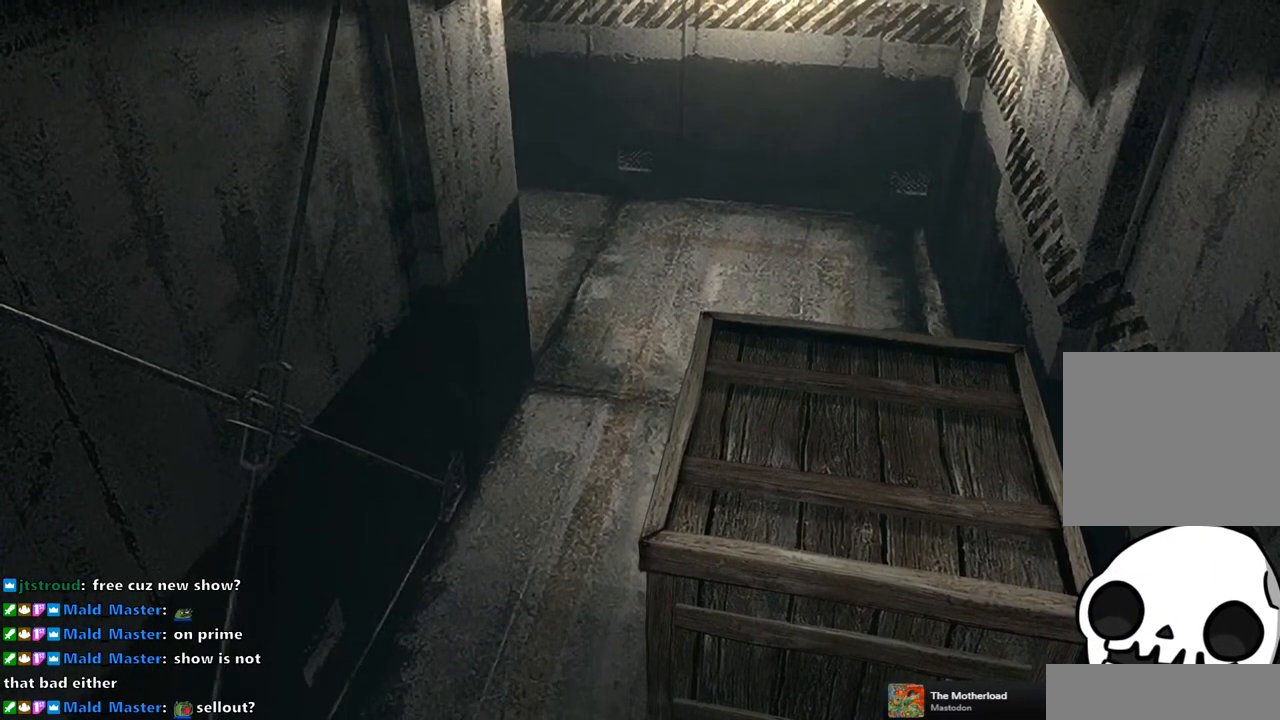
{"buttons": [], "left_stick": "down", "right_stick": "center", "events": []}
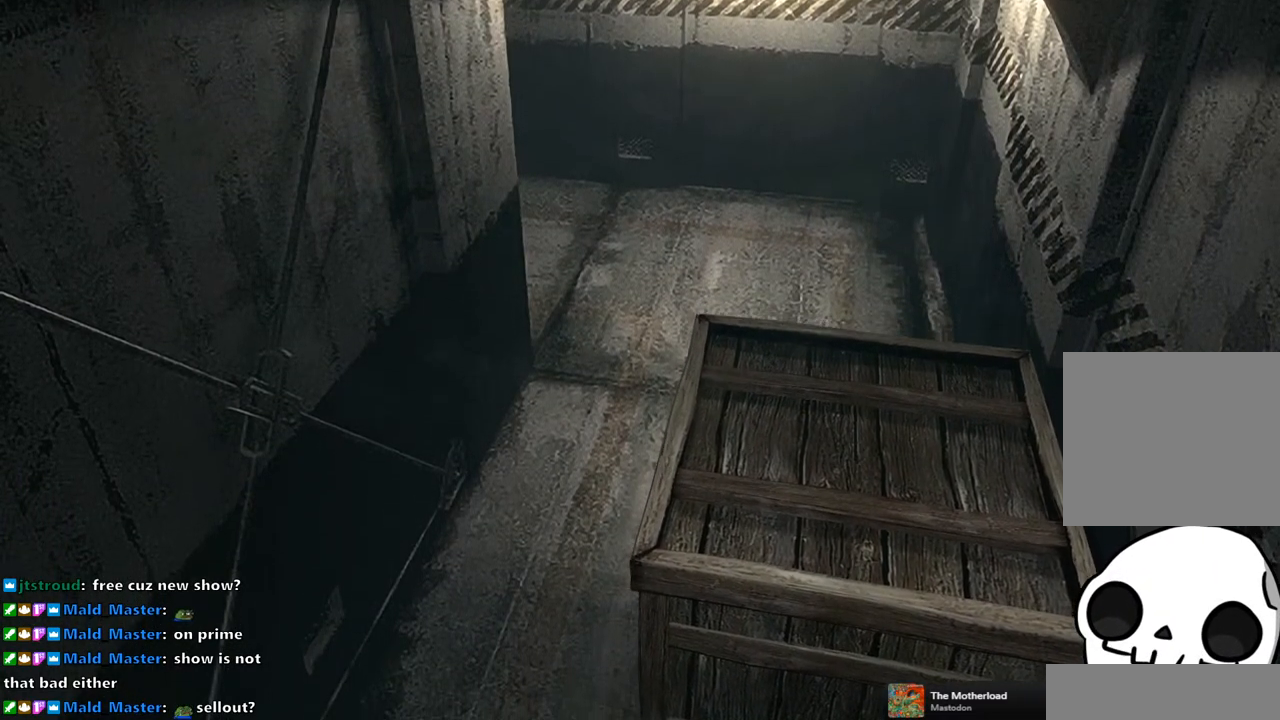
{"buttons": [], "left_stick": "down", "right_stick": "center", "events": []}
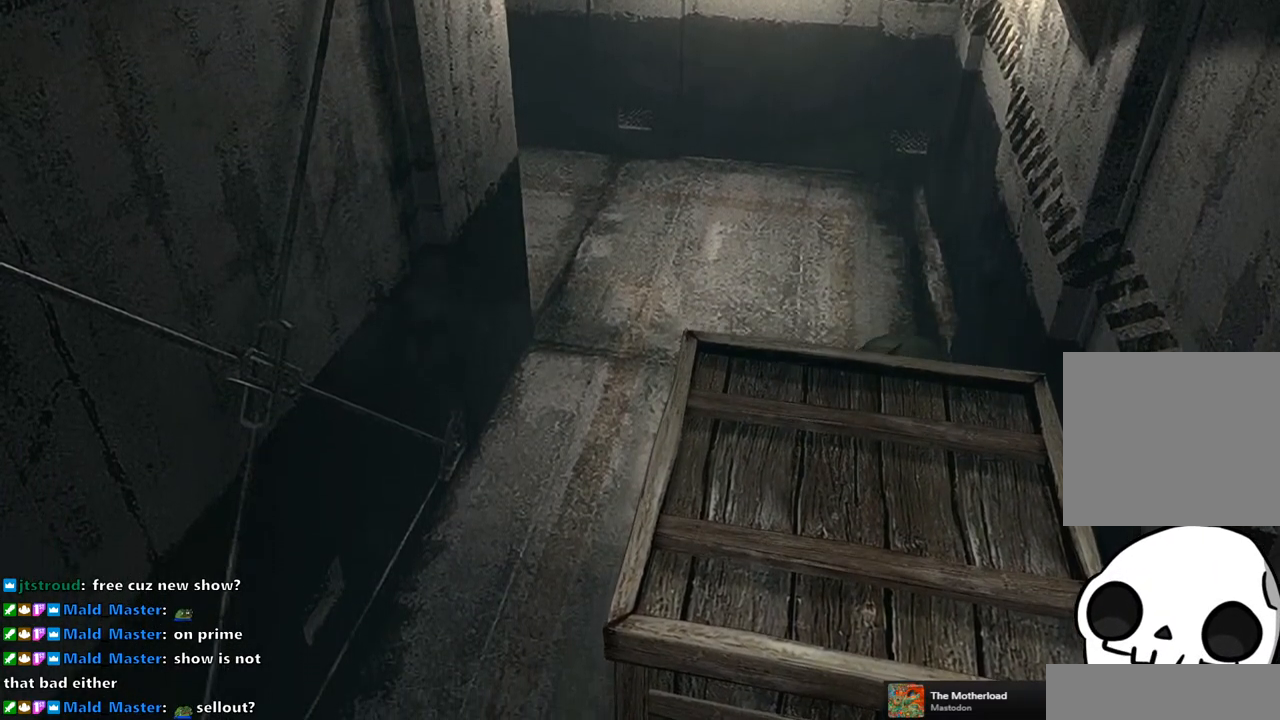
{"buttons": [], "left_stick": "down", "right_stick": "center", "events": []}
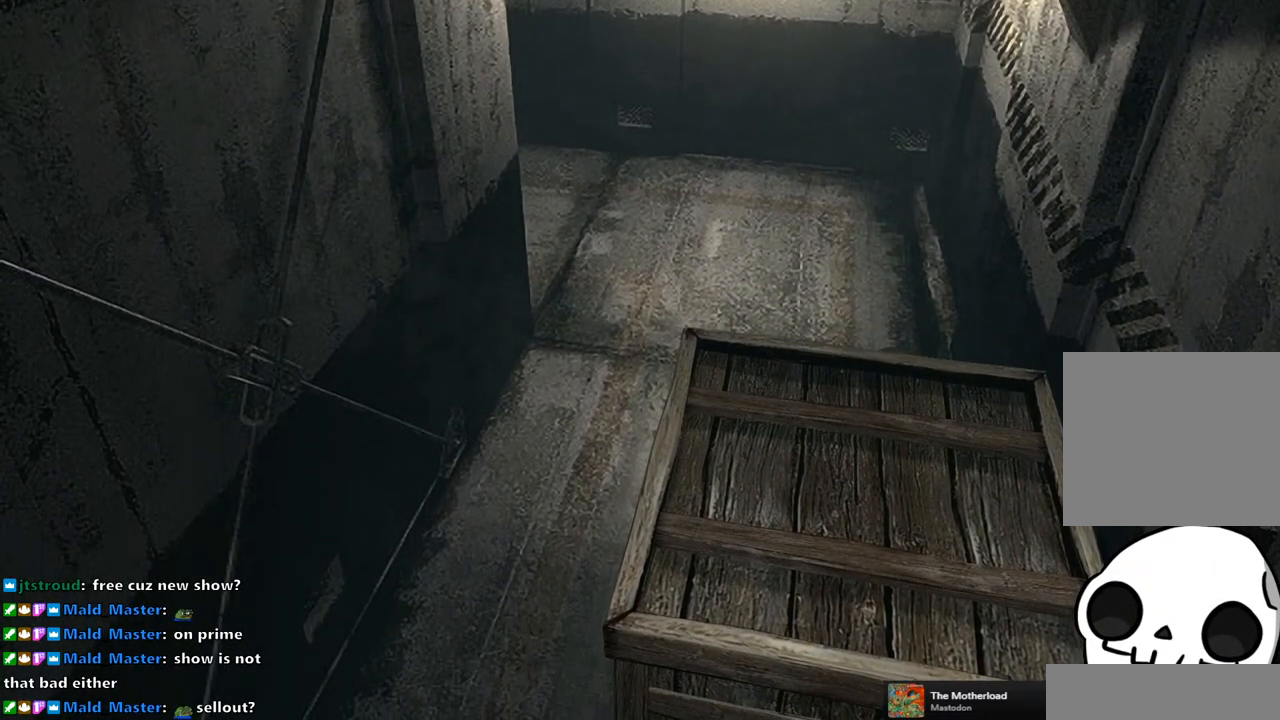
{"buttons": [], "left_stick": "down", "right_stick": "center", "events": []}
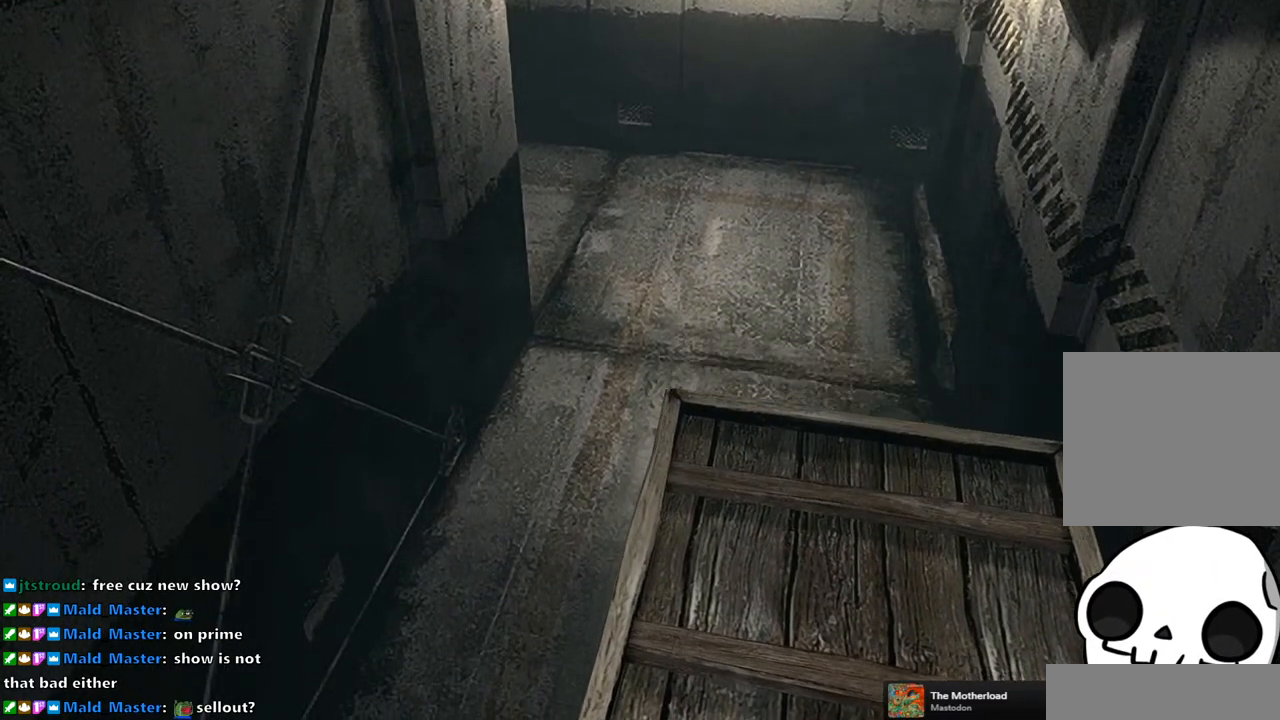
{"buttons": [], "left_stick": "down", "right_stick": "center", "events": []}
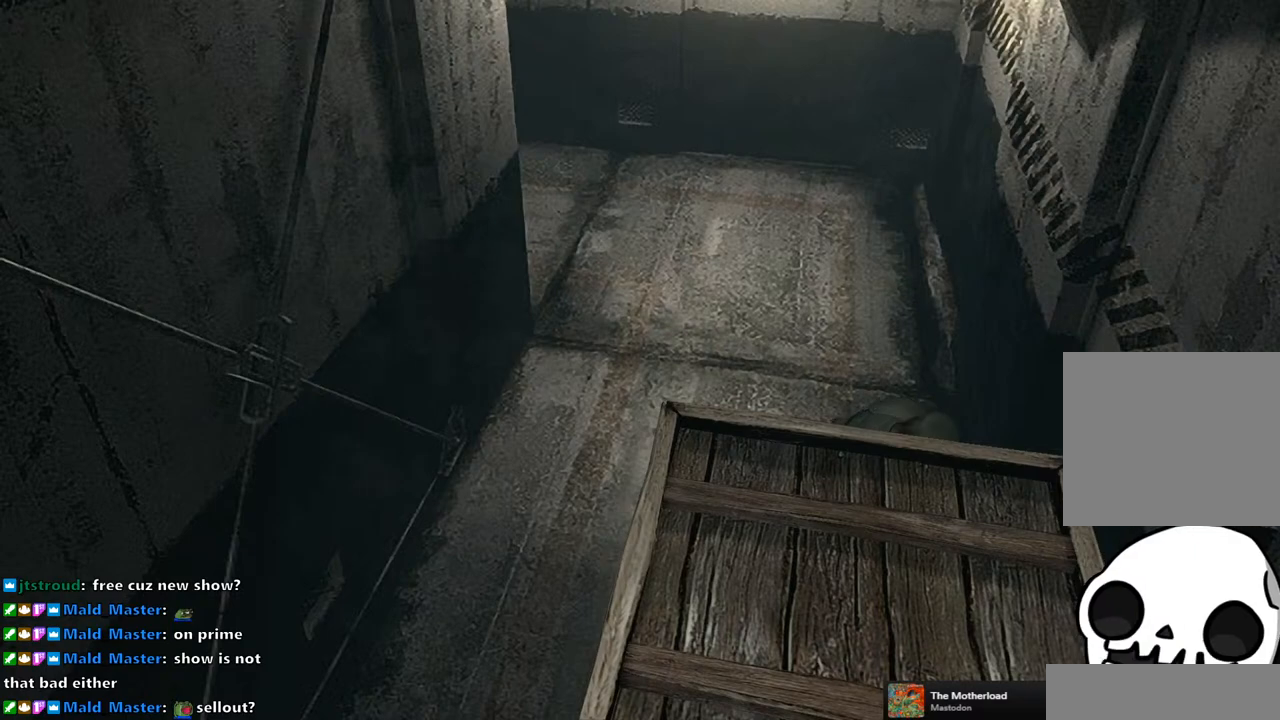
{"buttons": [], "left_stick": "down", "right_stick": "center", "events": []}
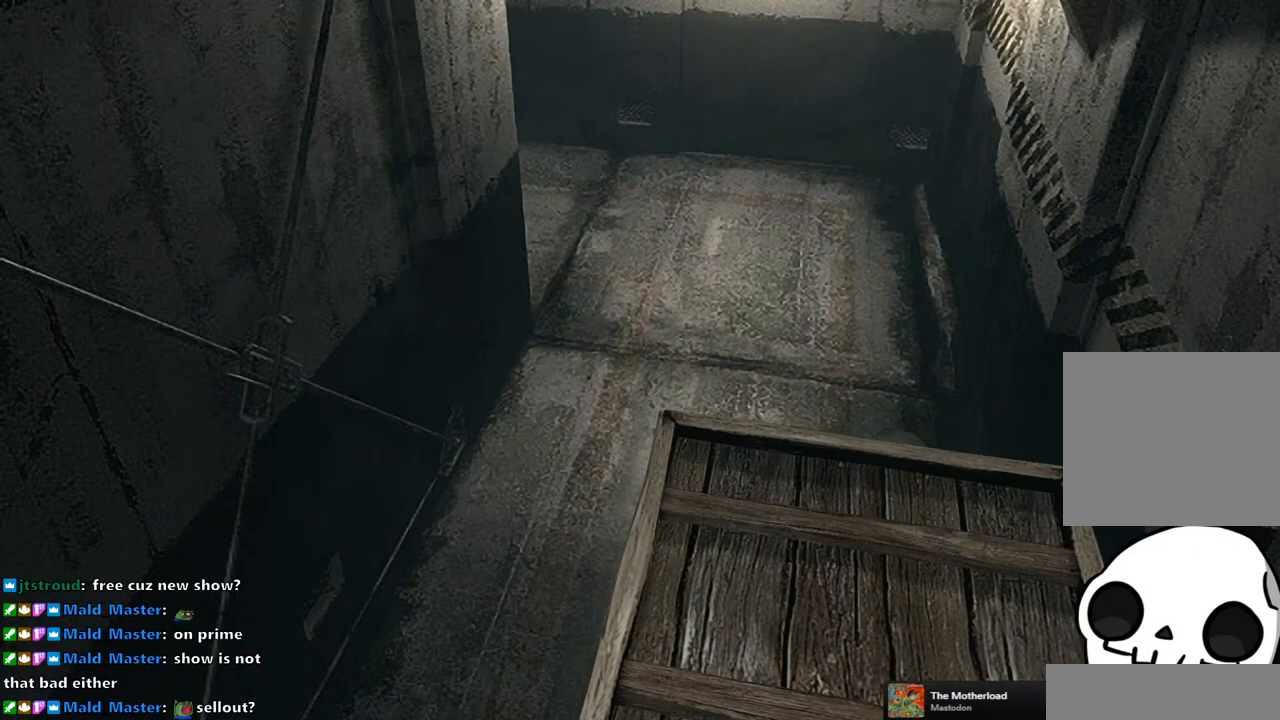
{"buttons": [], "left_stick": "down", "right_stick": "center", "events": []}
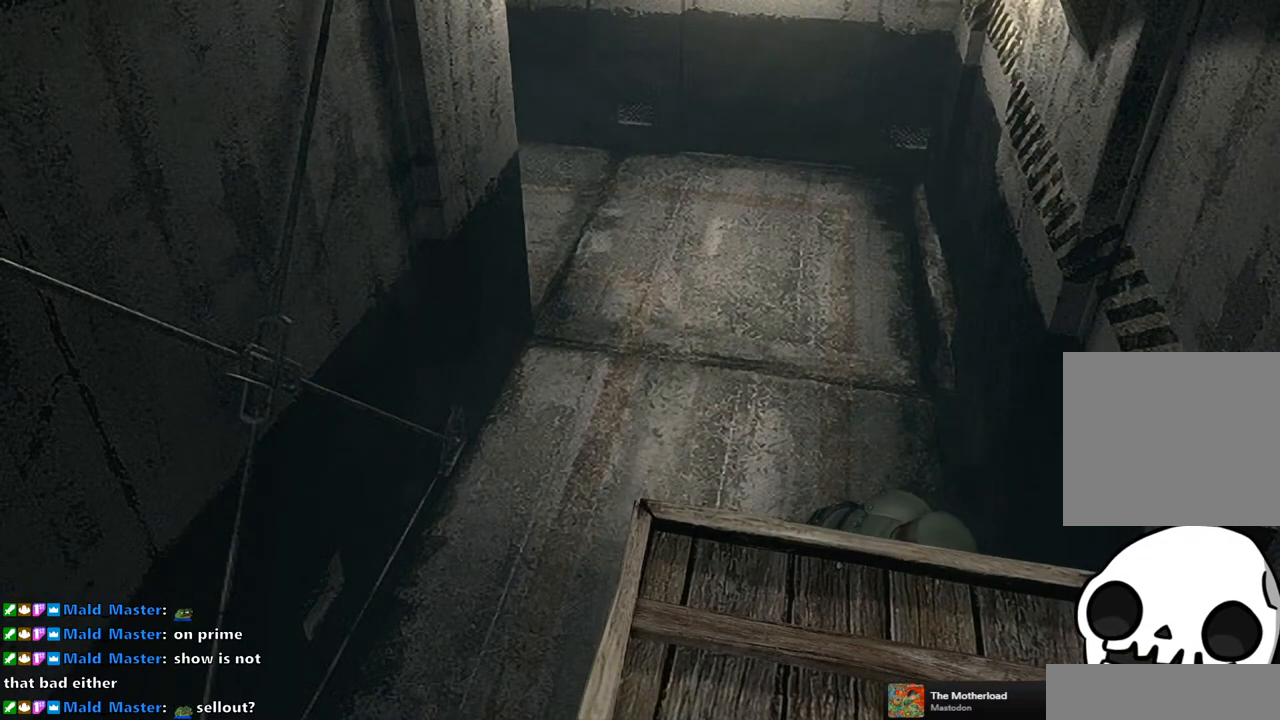
{"buttons": [], "left_stick": "down", "right_stick": "center", "events": []}
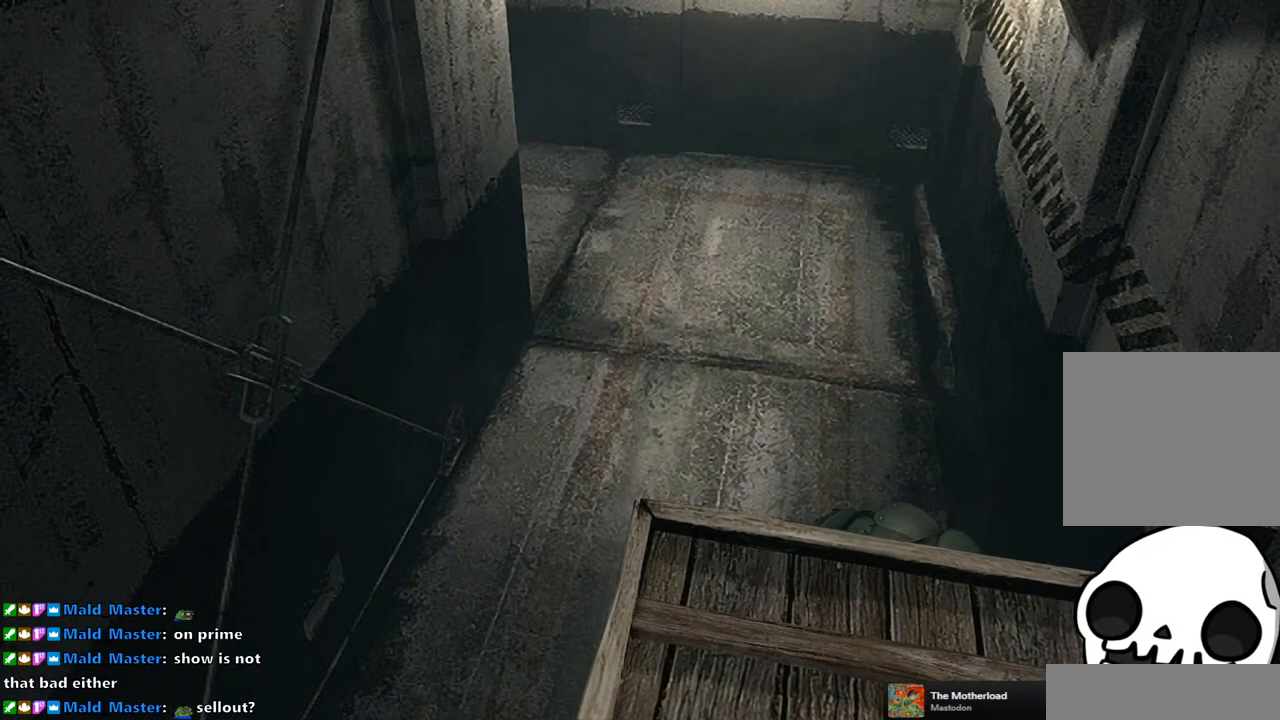
{"buttons": [], "left_stick": "down", "right_stick": "center", "events": []}
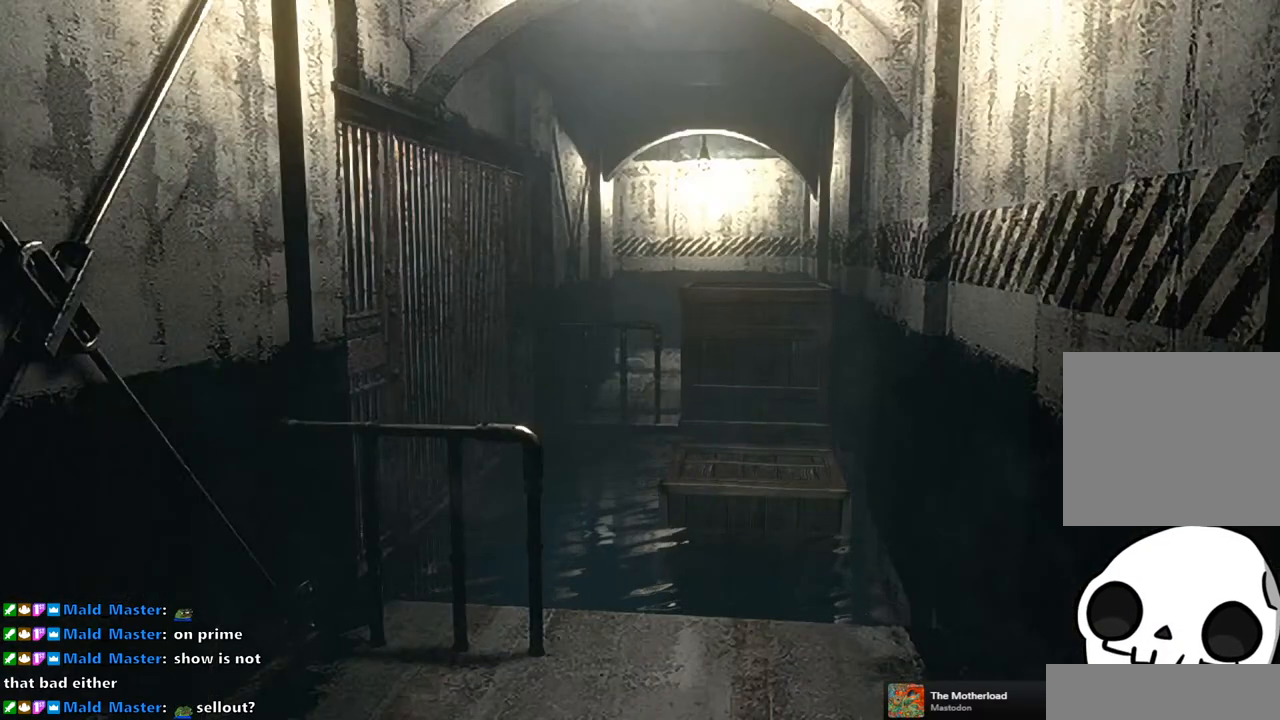
{"buttons": [], "left_stick": "down", "right_stick": "center", "events": []}
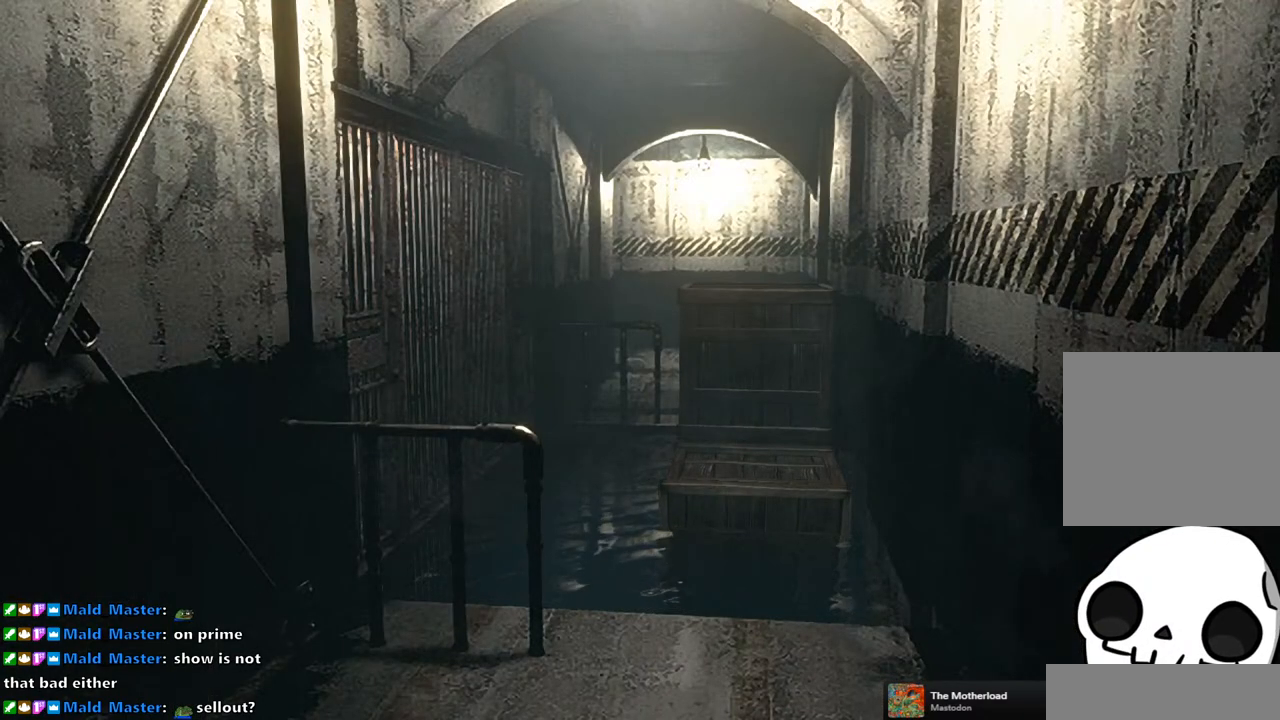
{"buttons": [], "left_stick": "center", "right_stick": "center", "events": [[183, "left_stick", "center"]]}
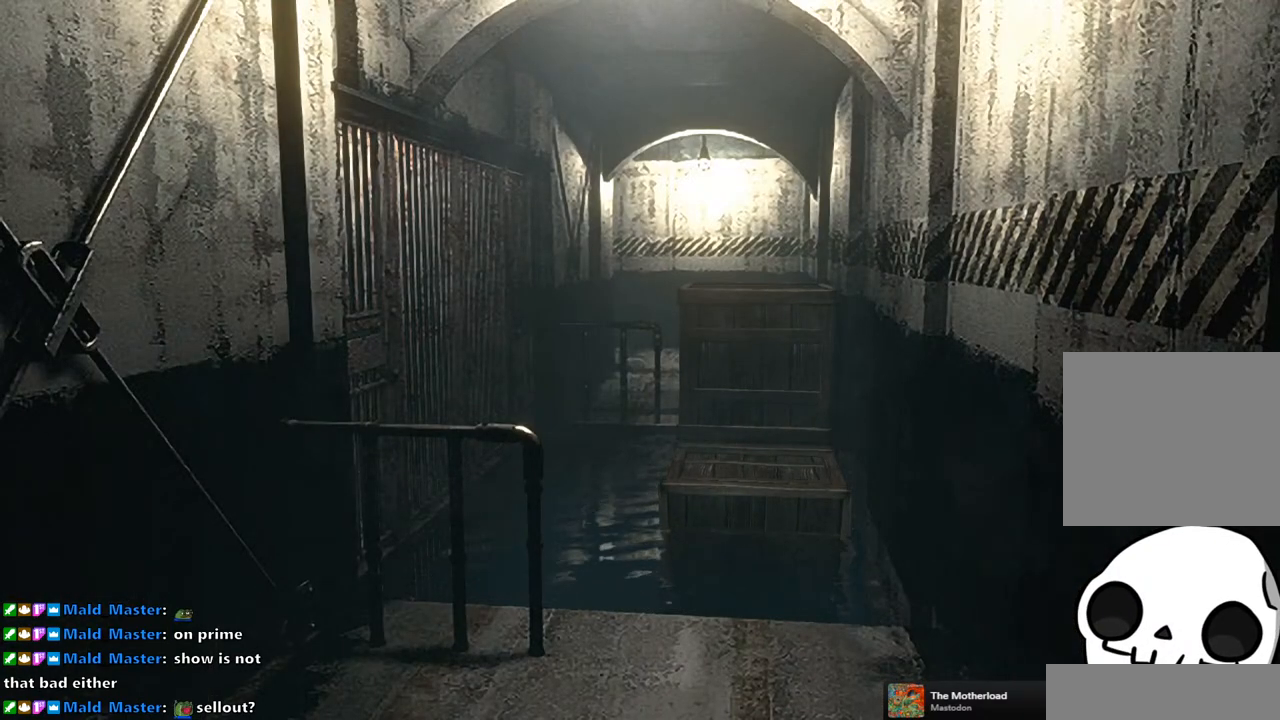
{"buttons": [], "left_stick": "center", "right_stick": "center", "events": []}
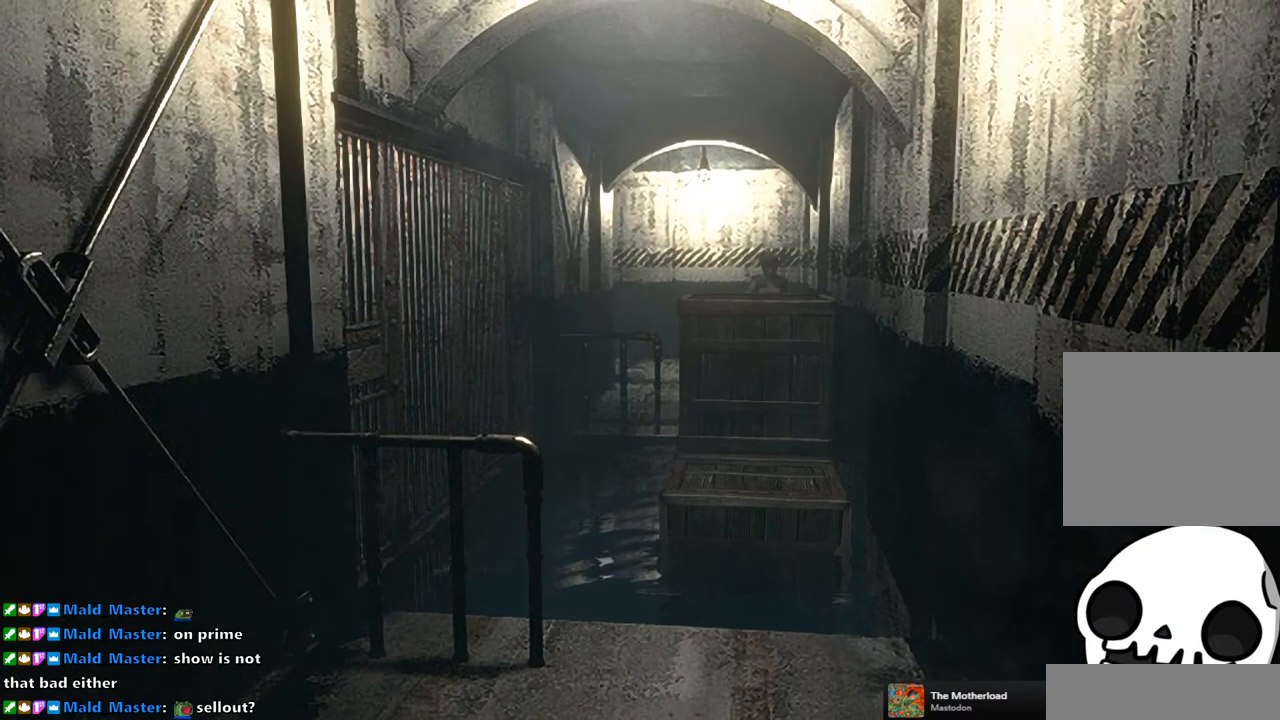
{"buttons": [], "left_stick": "center", "right_stick": "center", "events": []}
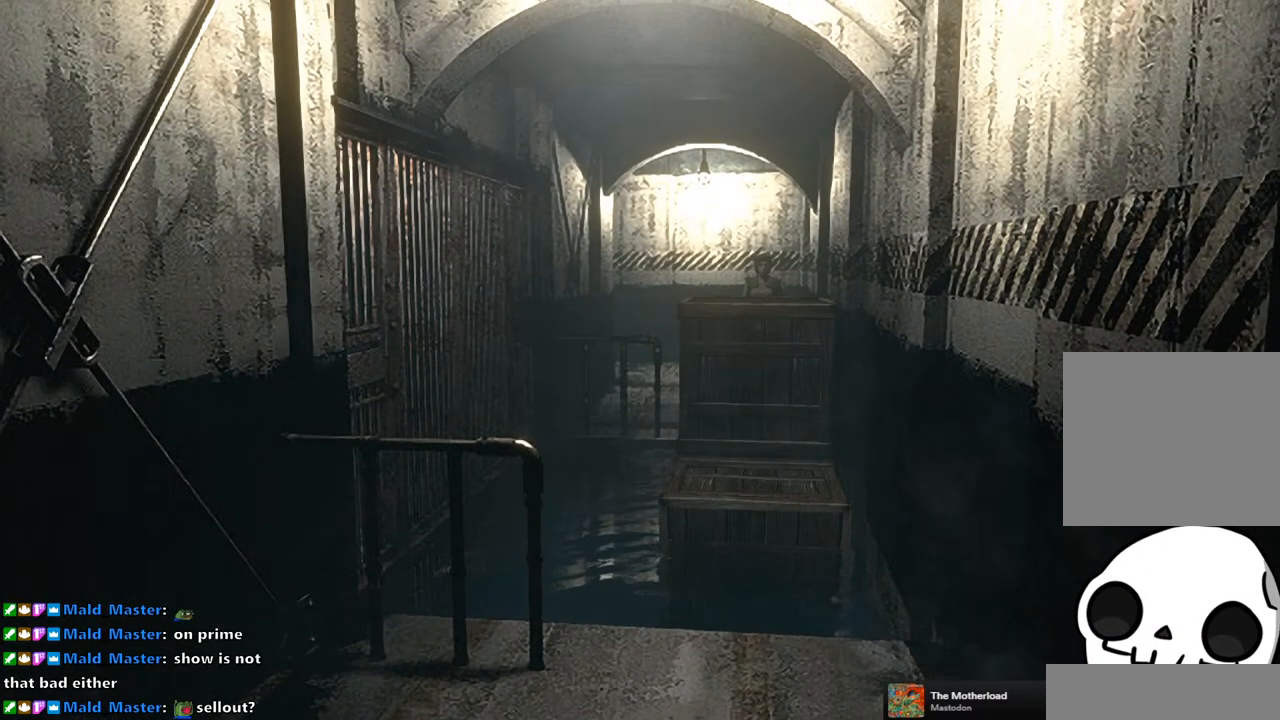
{"buttons": [], "left_stick": "down", "right_stick": "center", "events": [[133, "left_stick", "down"]]}
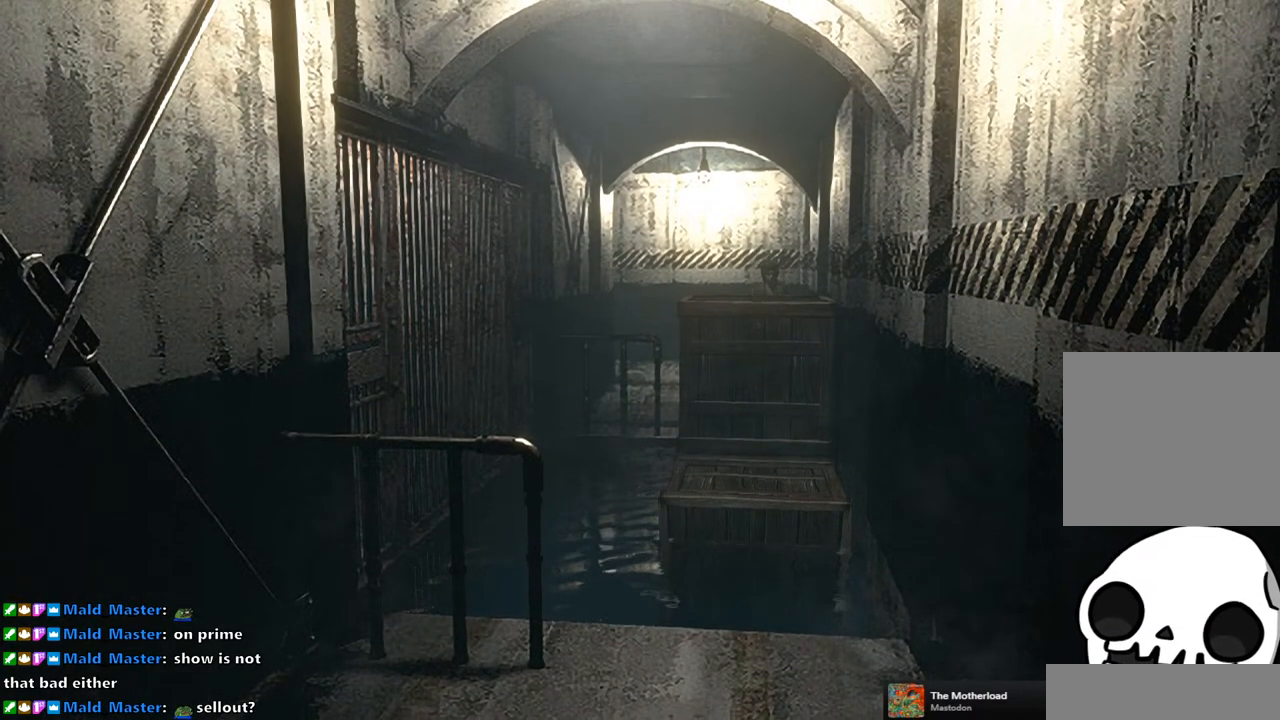
{"buttons": [], "left_stick": "down", "right_stick": "center", "events": []}
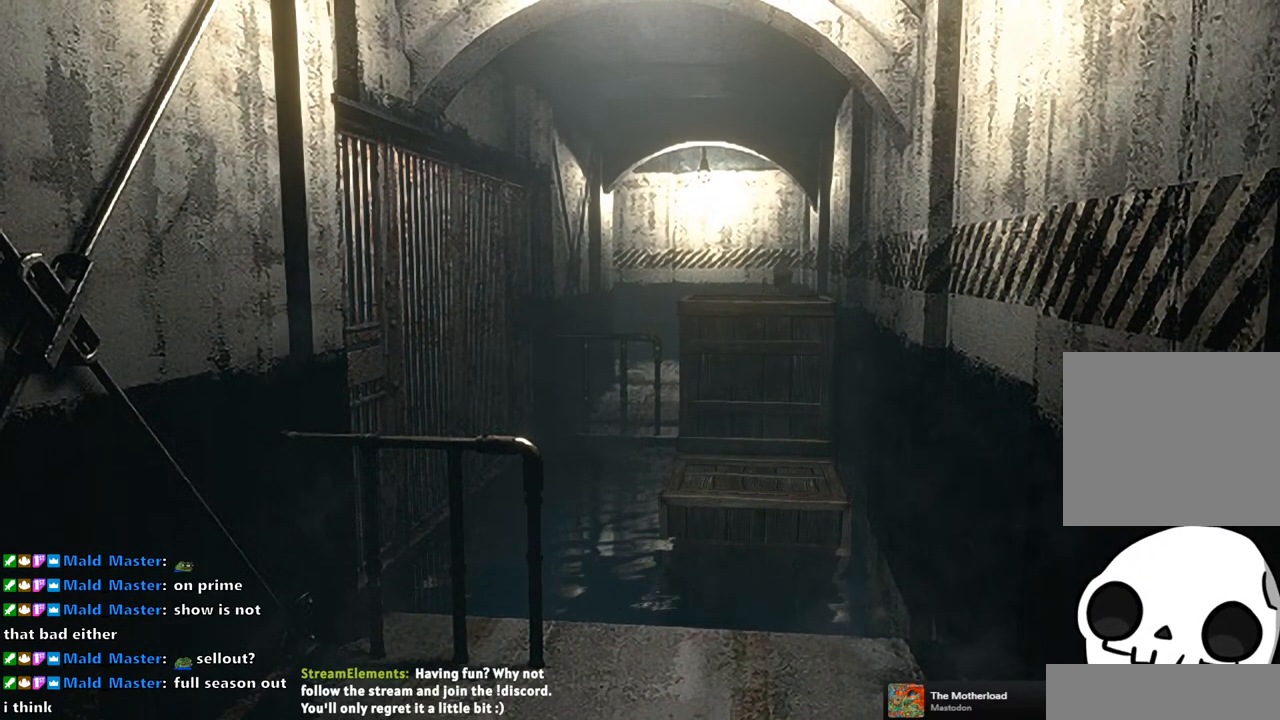
{"buttons": [], "left_stick": "down", "right_stick": "center", "events": []}
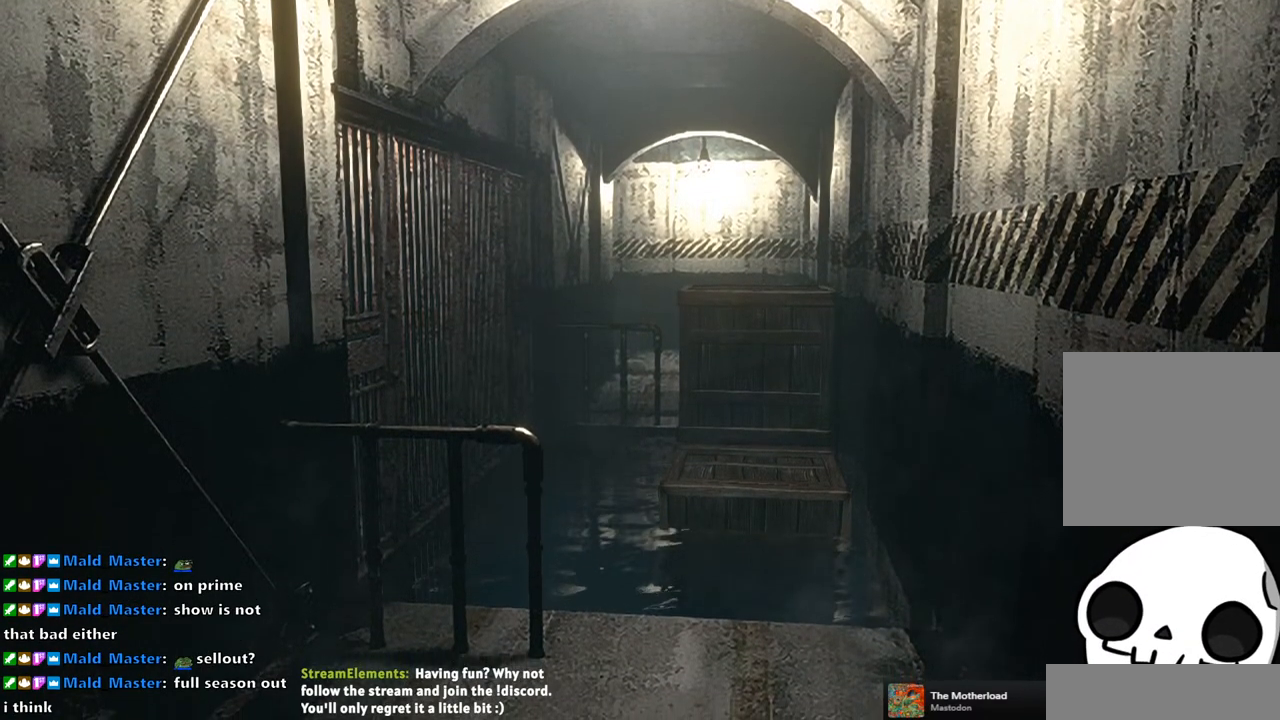
{"buttons": [], "left_stick": "down", "right_stick": "center", "events": []}
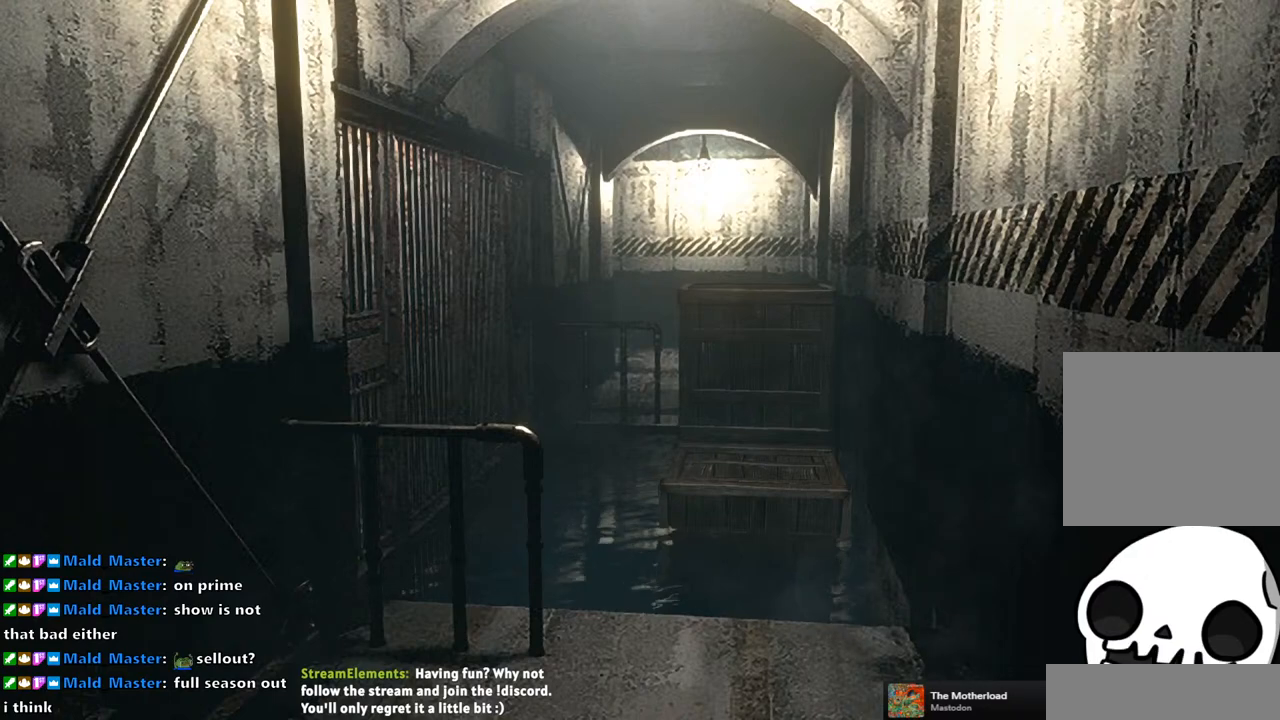
{"buttons": [], "left_stick": "down", "right_stick": "center", "events": []}
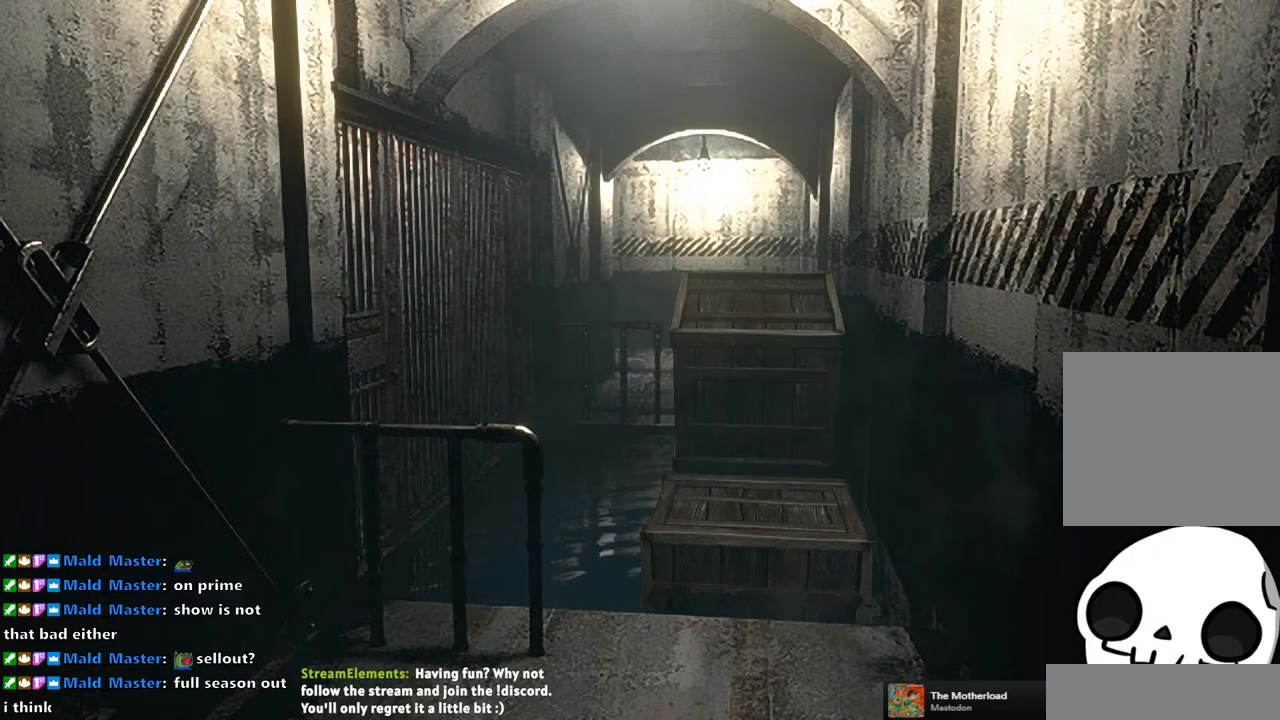
{"buttons": [], "left_stick": "center", "right_stick": "center", "events": [[383, "left_stick", "center"]]}
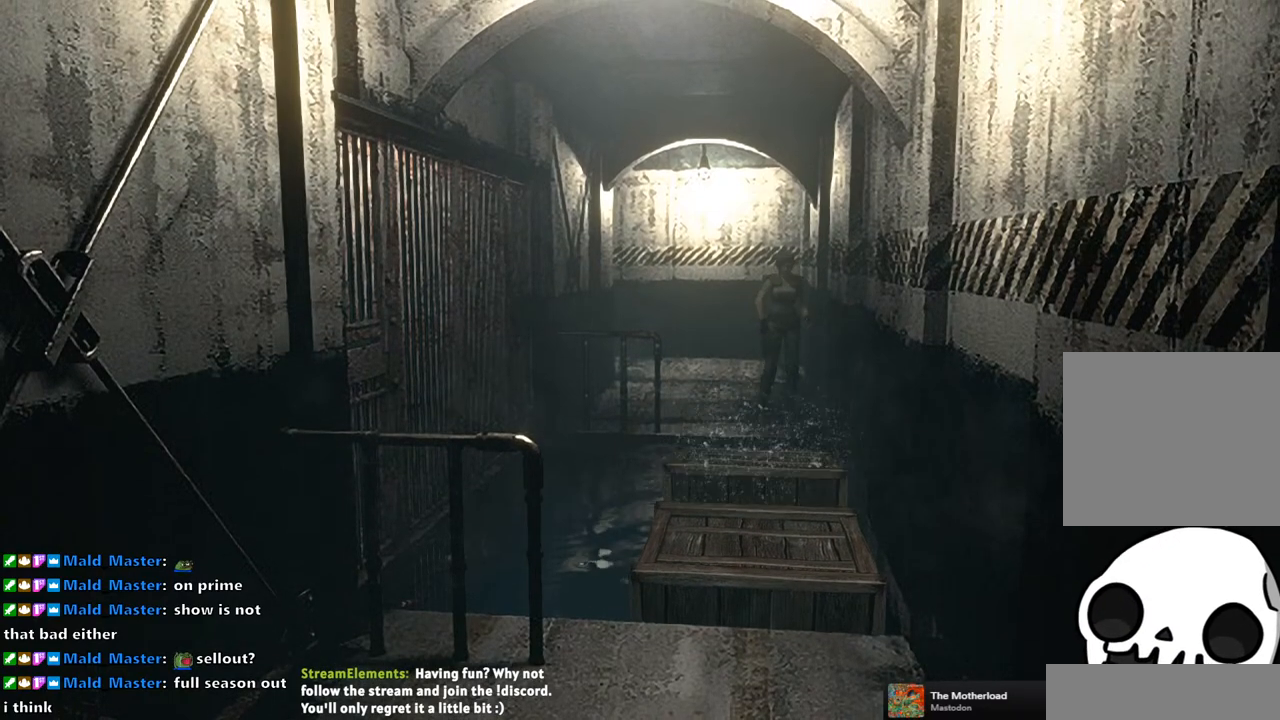
{"buttons": [], "left_stick": "up", "right_stick": "center", "events": [[400, "left_stick", "up"]]}
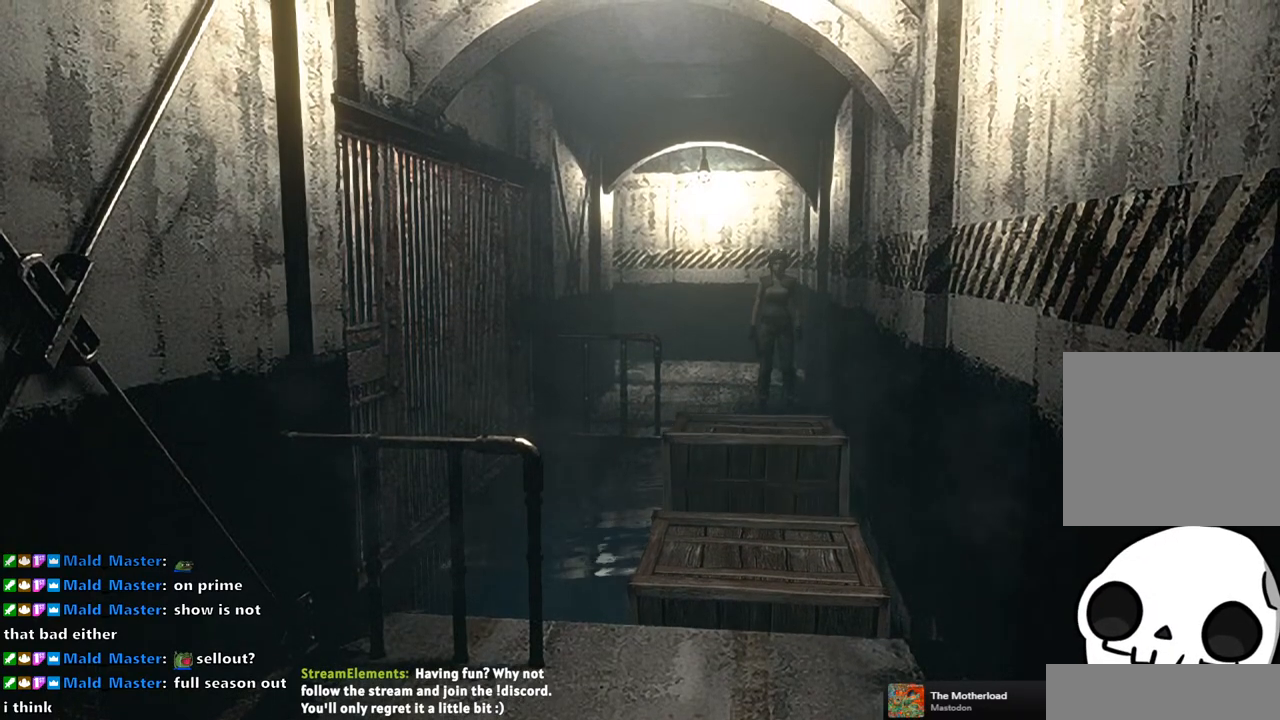
{"buttons": [], "left_stick": "up", "right_stick": "center", "events": []}
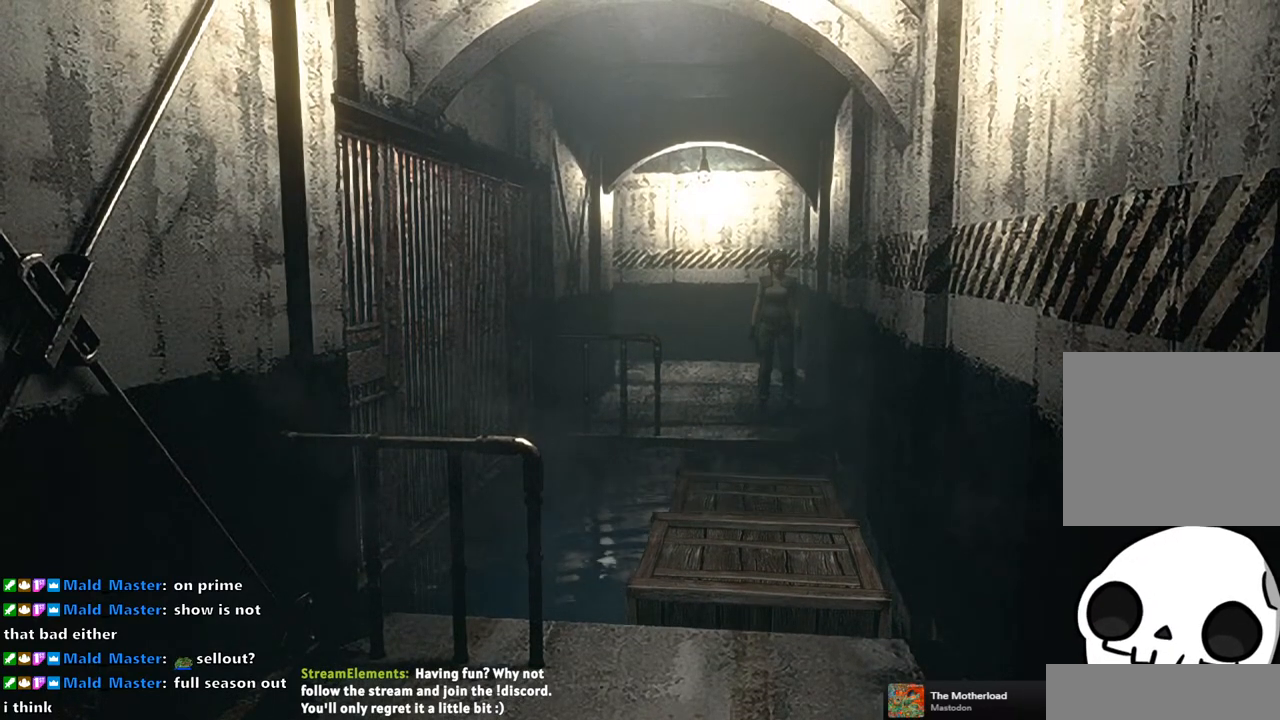
{"buttons": [], "left_stick": "up-left", "right_stick": "center"}
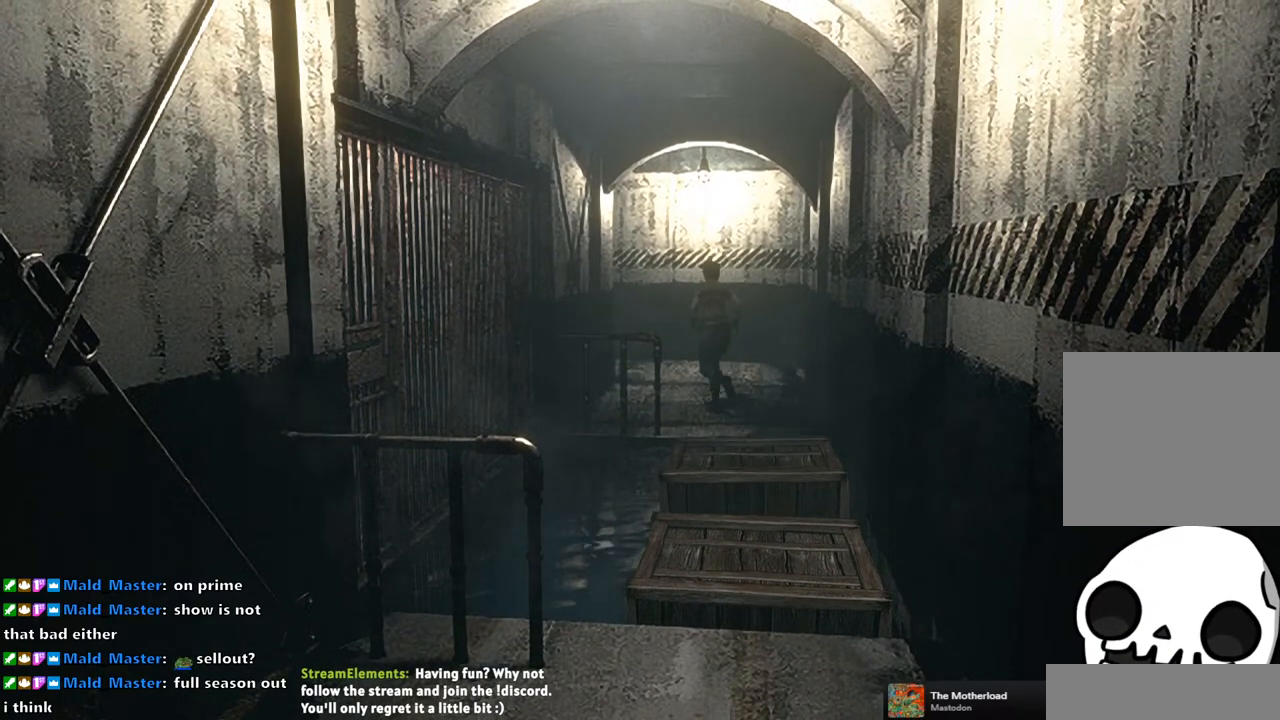
{"buttons": [], "left_stick": "up", "right_stick": "center"}